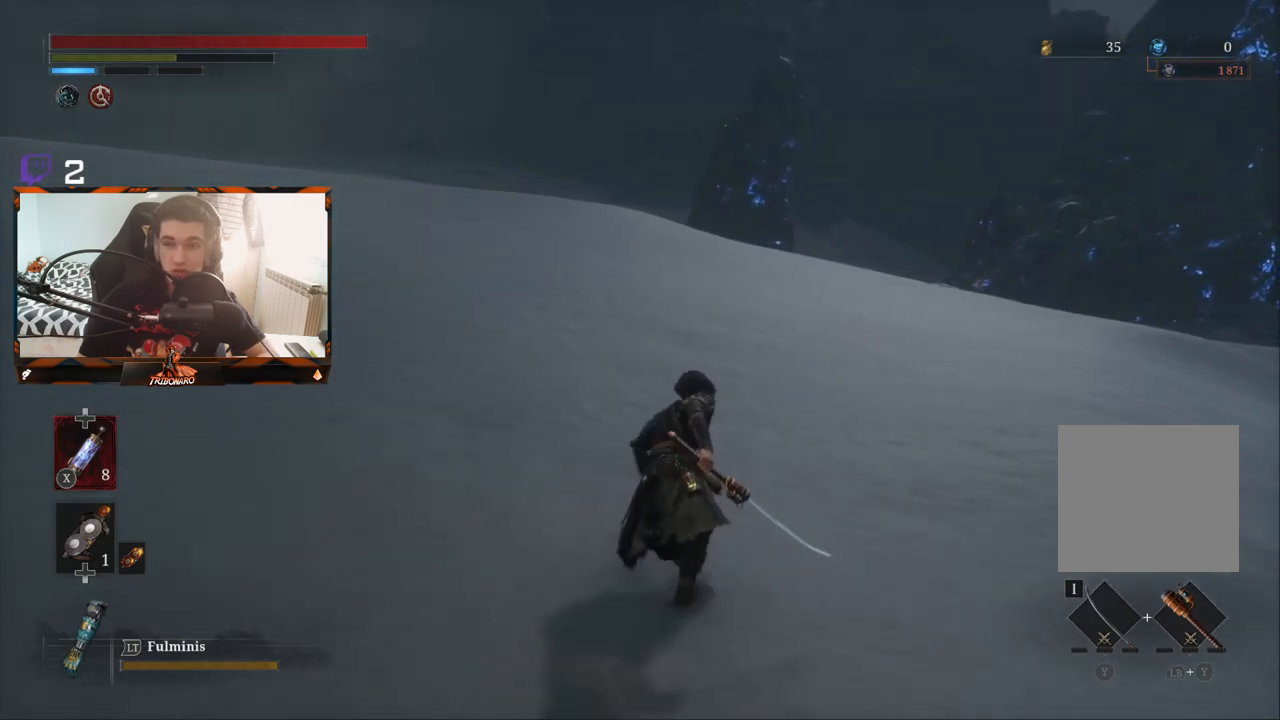
Gameplay with a controller (Xbox layout); each line is a JSON object with the inputs held at the frame after it. "events" lists button and stick changes between this image and that frame as [ms after this image, input, new state], when the widget could be followed in between.
{"buttons": ["B"], "left_stick": "up", "right_stick": "center", "events": []}
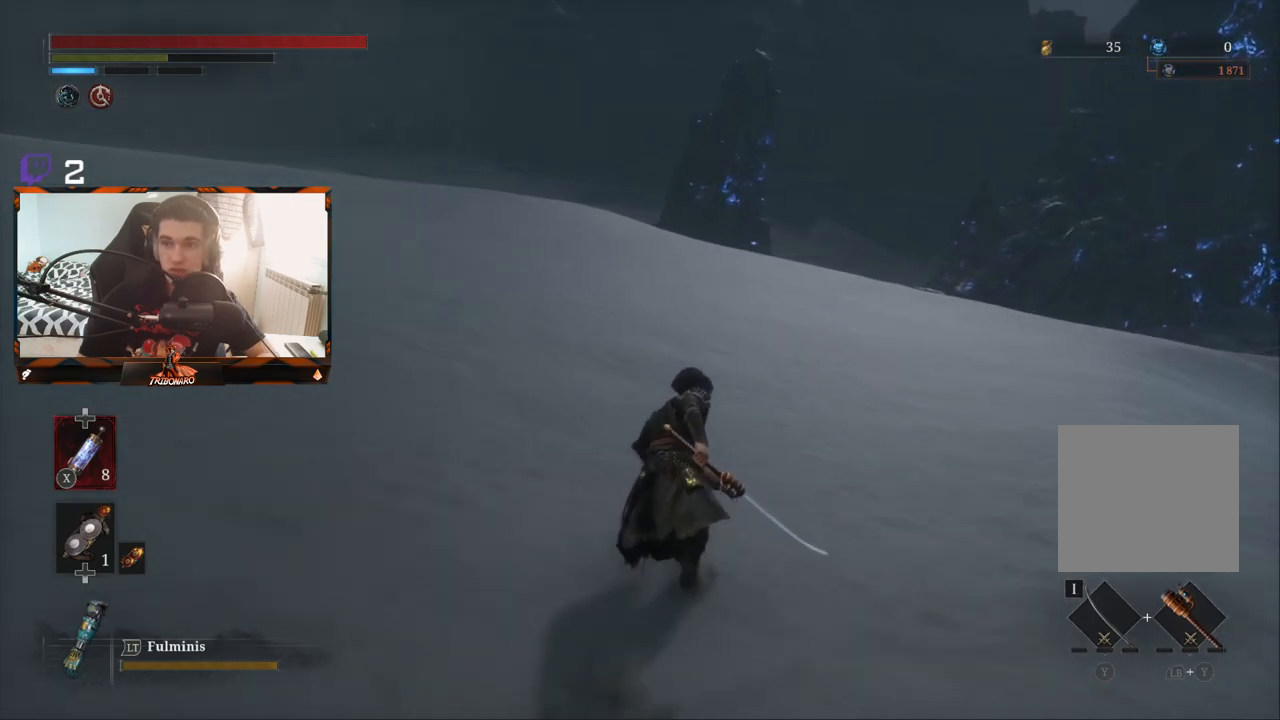
{"buttons": ["B"], "left_stick": "up", "right_stick": "center", "events": []}
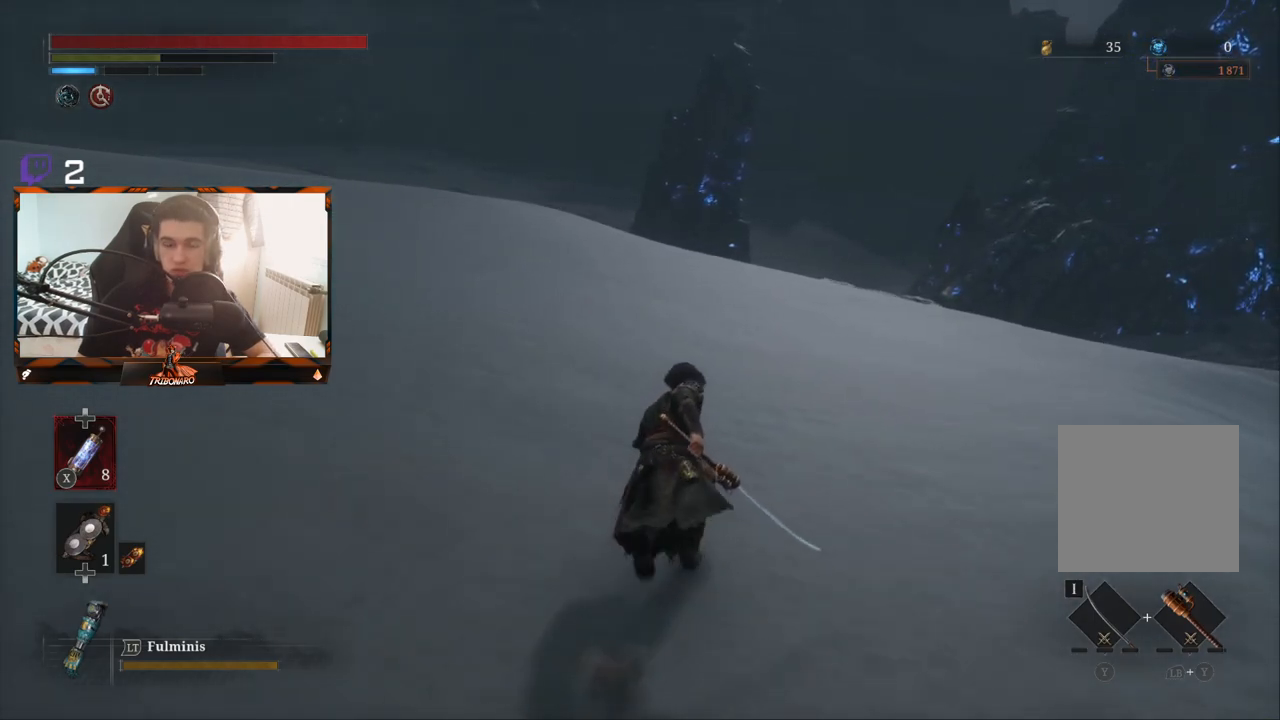
{"buttons": ["B"], "left_stick": "up", "right_stick": "center", "events": []}
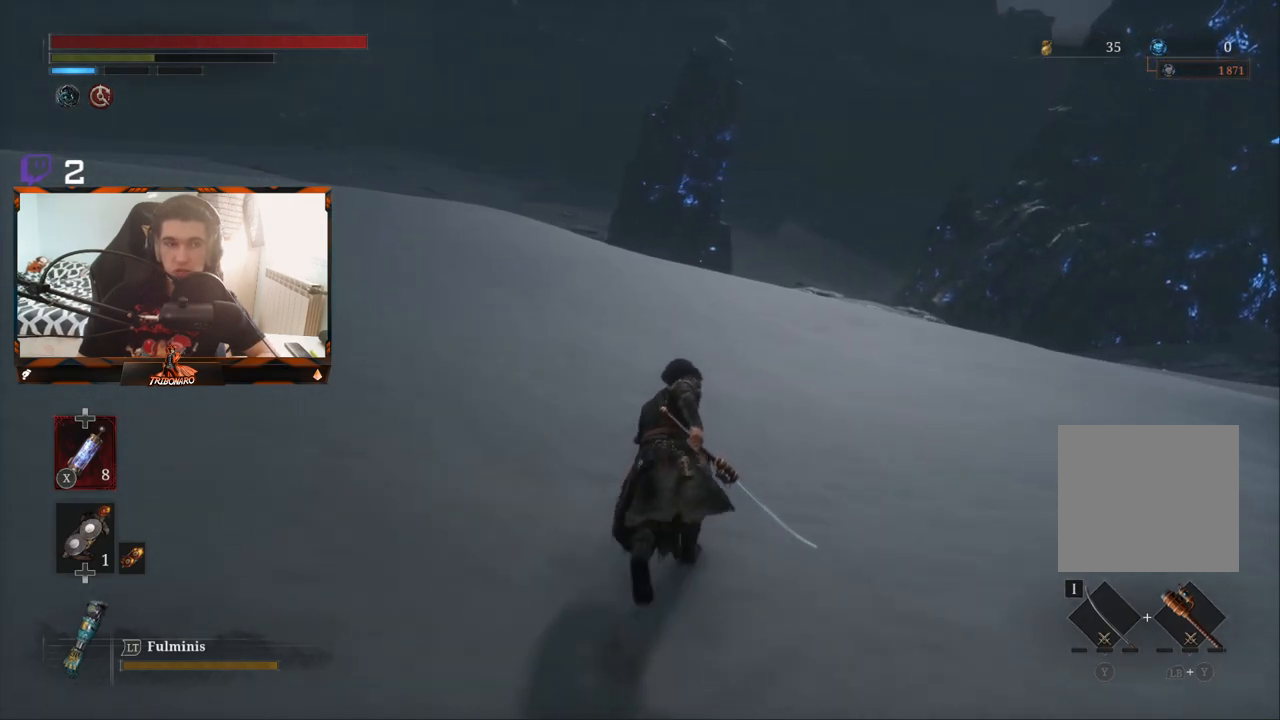
{"buttons": ["B"], "left_stick": "up", "right_stick": "center", "events": []}
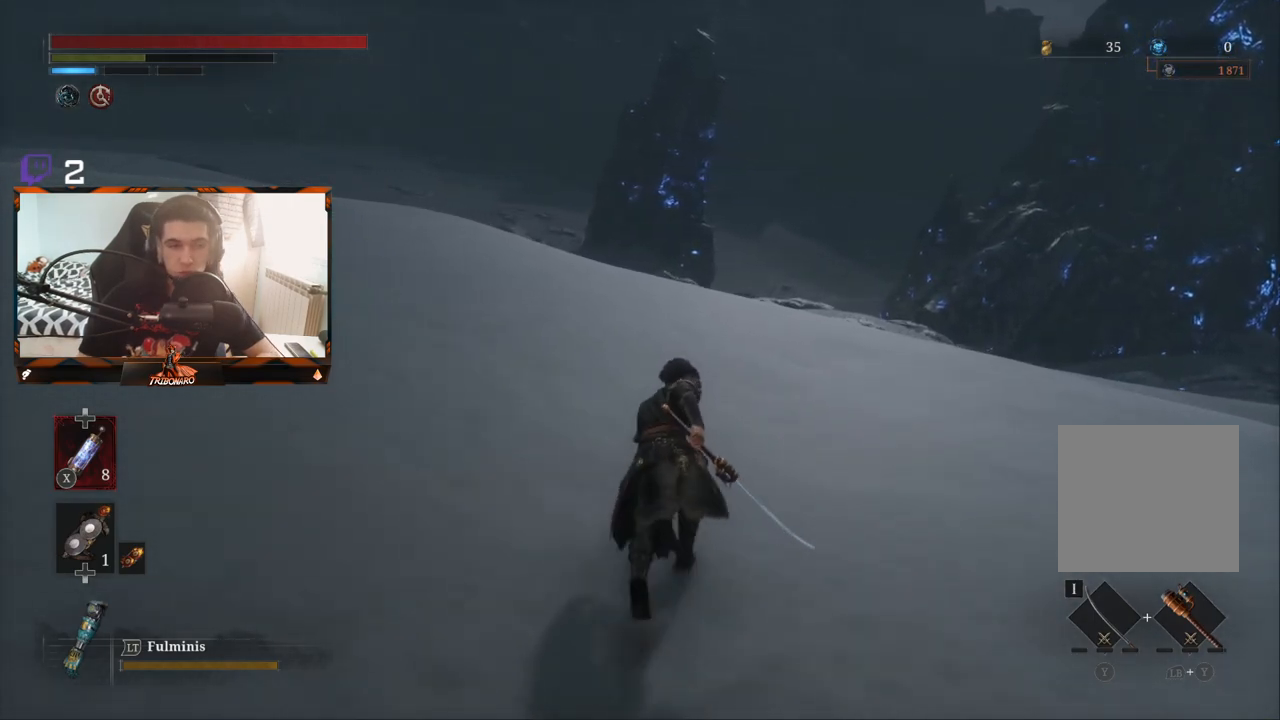
{"buttons": ["B"], "left_stick": "up", "right_stick": "center", "events": [[250, "right_stick", "down-left"], [350, "right_stick", "center"]]}
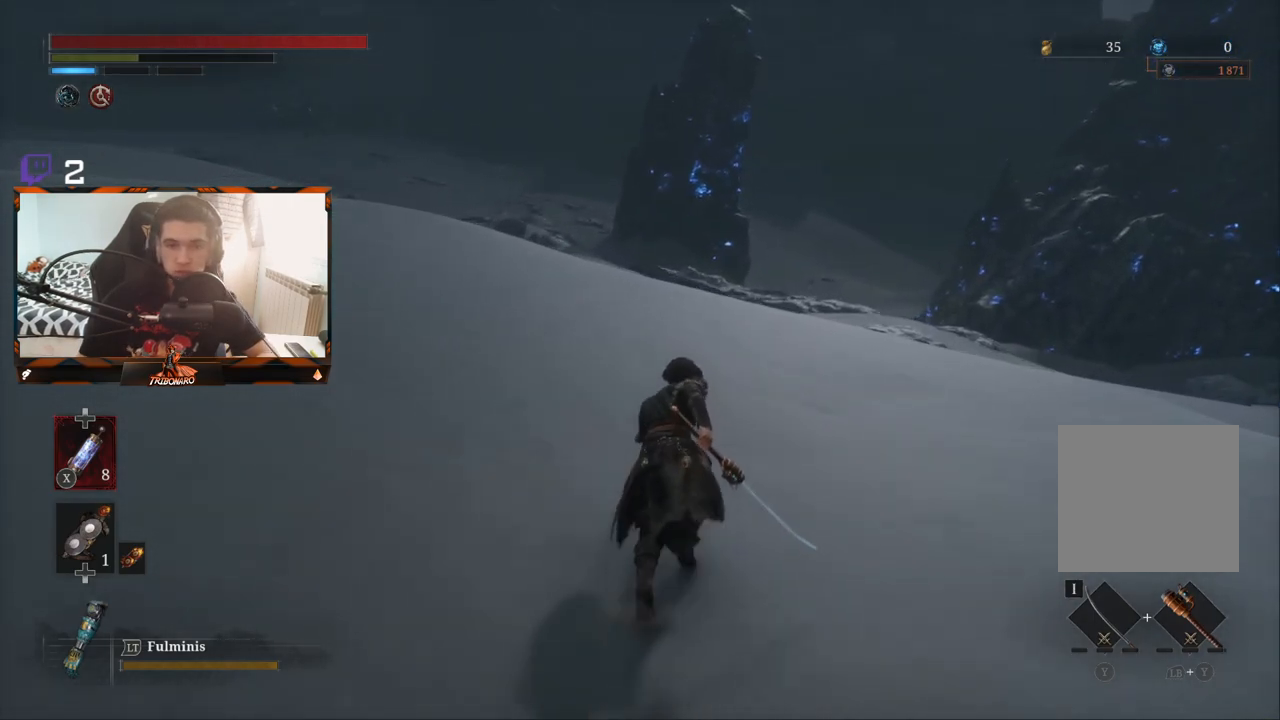
{"buttons": ["B"], "left_stick": "up", "right_stick": "center", "events": []}
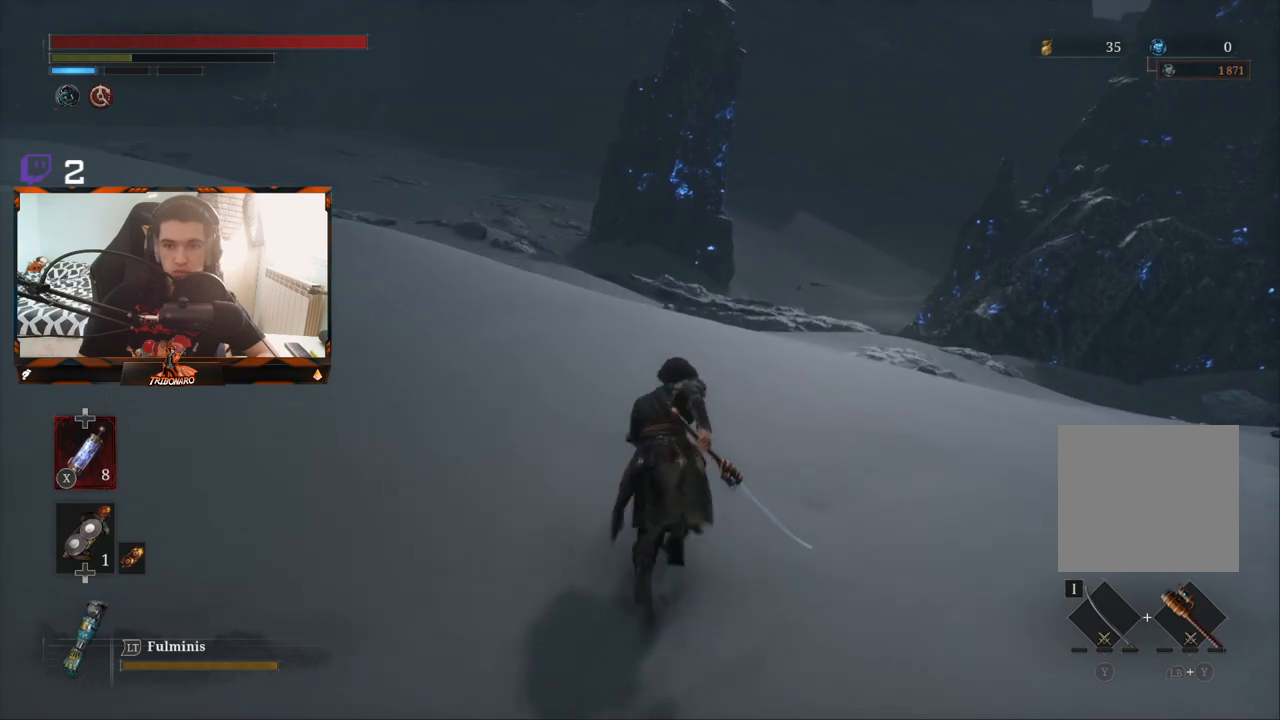
{"buttons": ["B"], "left_stick": "up", "right_stick": "center", "events": []}
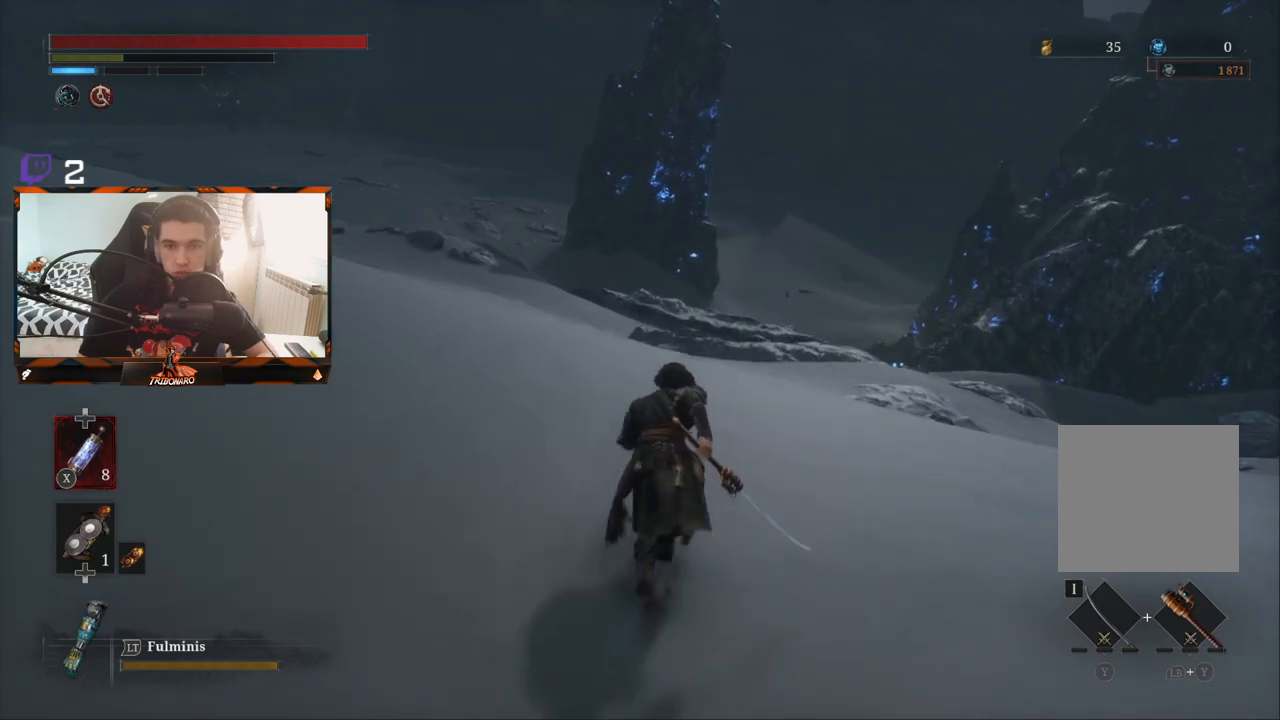
{"buttons": ["B"], "left_stick": "up", "right_stick": "center", "events": []}
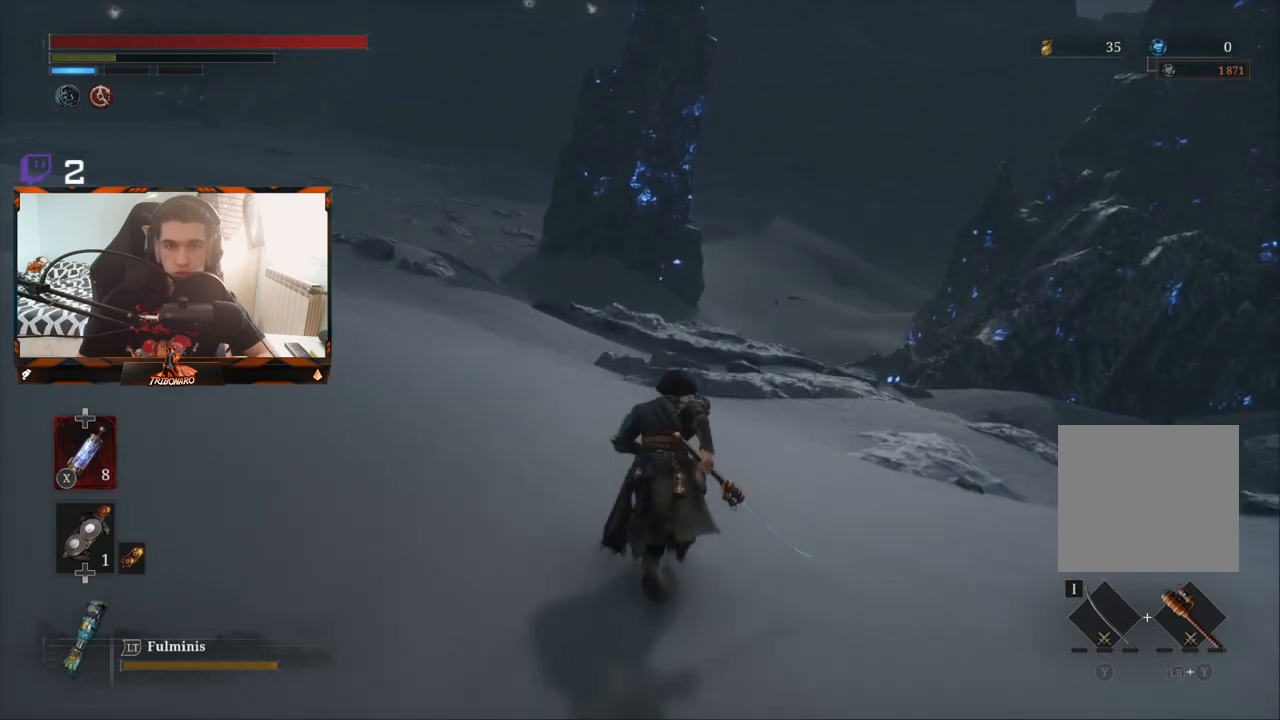
{"buttons": ["B"], "left_stick": "up", "right_stick": "center", "events": []}
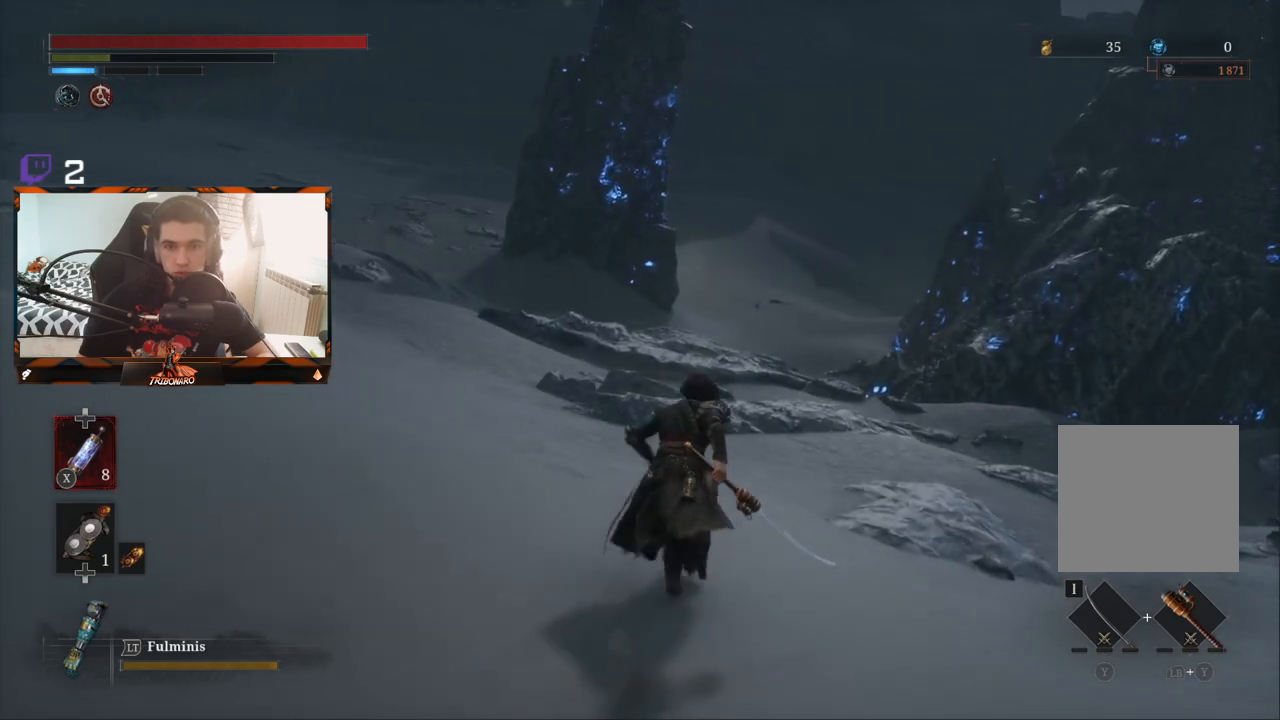
{"buttons": ["B"], "left_stick": "up", "right_stick": "center", "events": []}
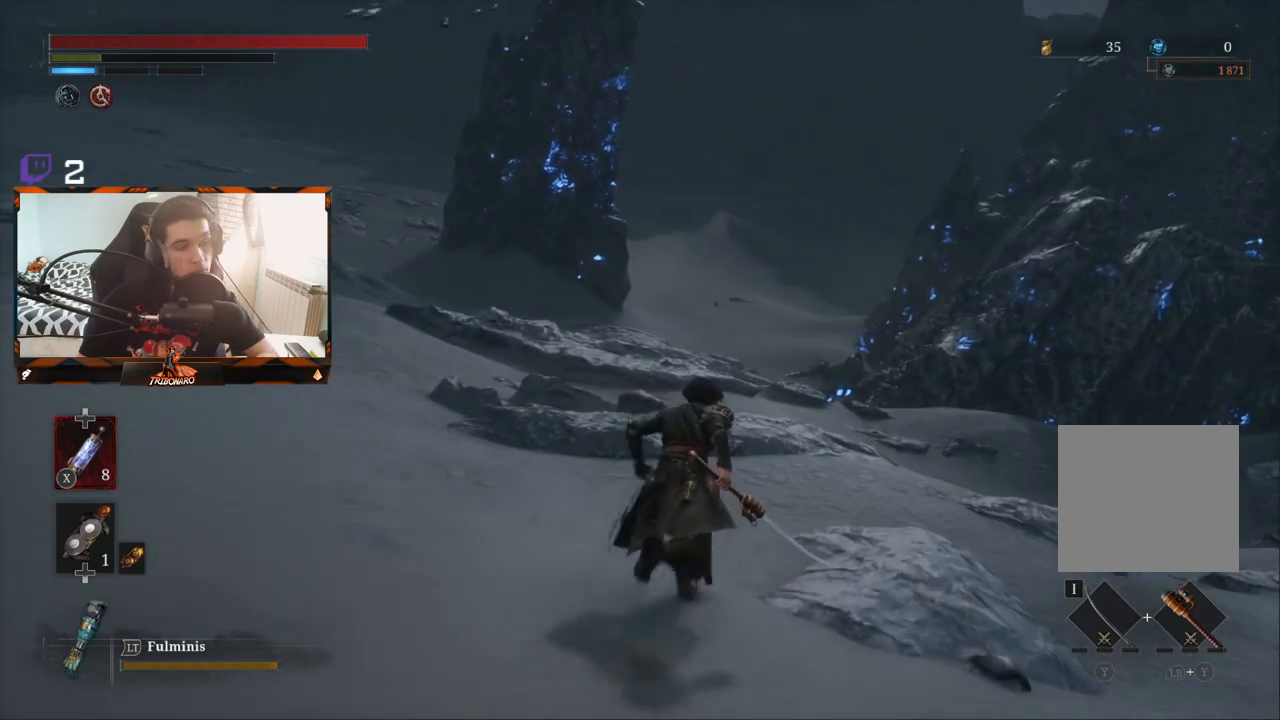
{"buttons": ["B"], "left_stick": "up", "right_stick": "center", "events": []}
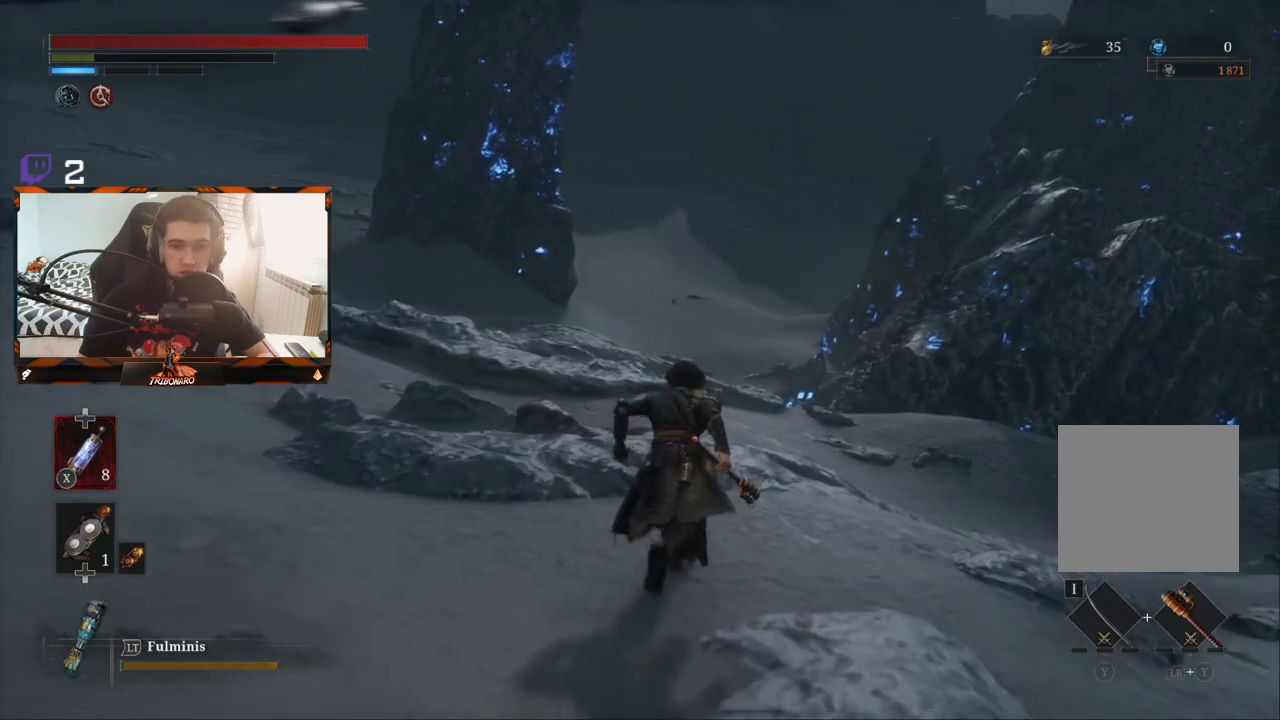
{"buttons": ["B"], "left_stick": "up", "right_stick": "center", "events": []}
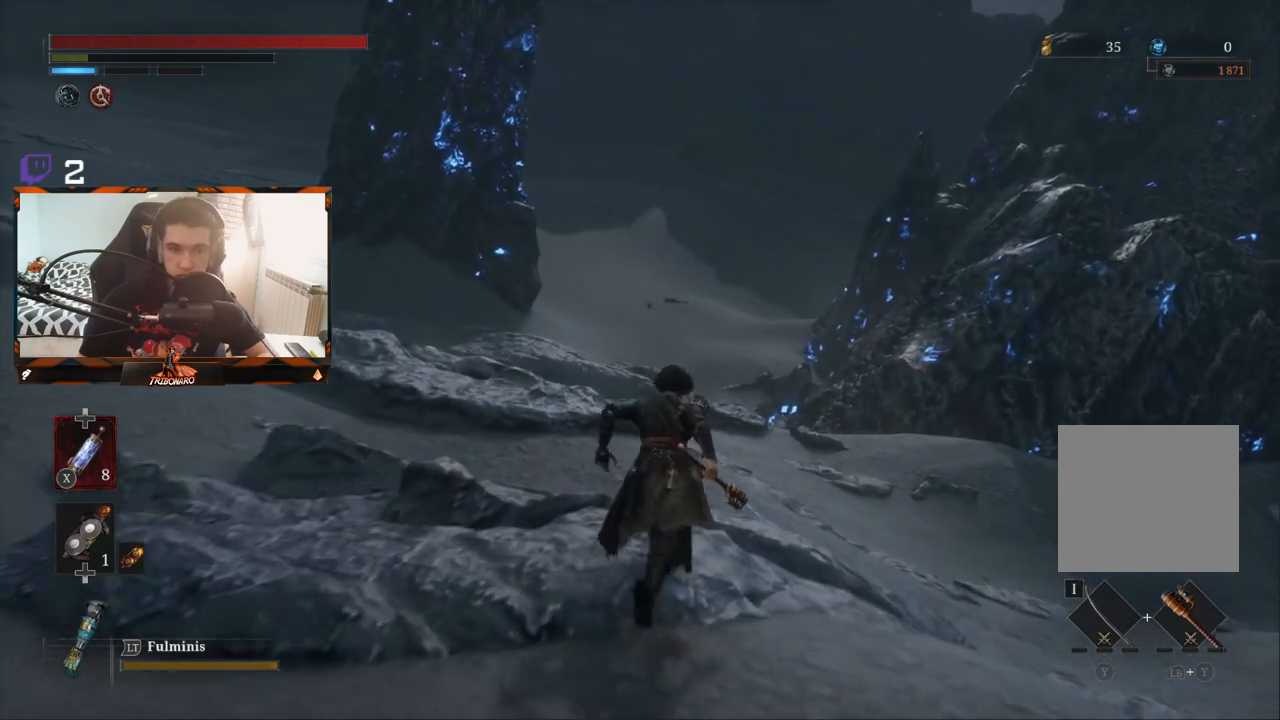
{"buttons": ["B"], "left_stick": "up", "right_stick": "center", "events": []}
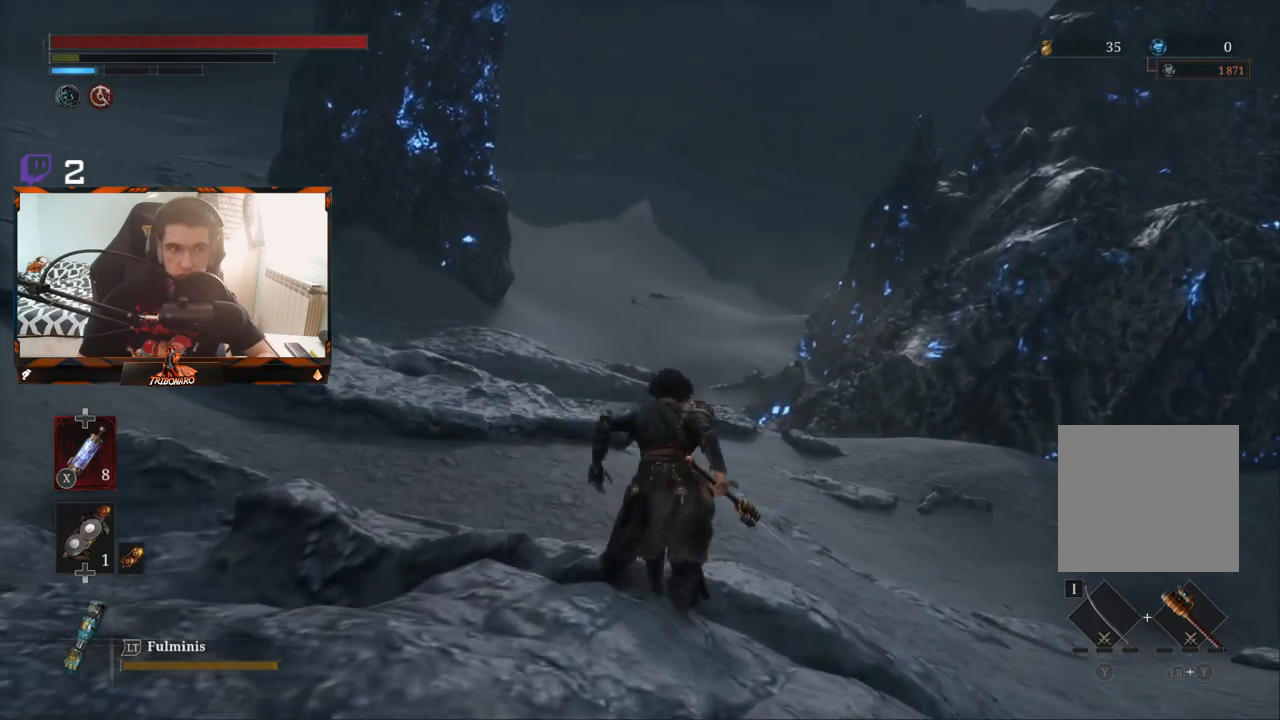
{"buttons": ["B"], "left_stick": "up", "right_stick": "center", "events": []}
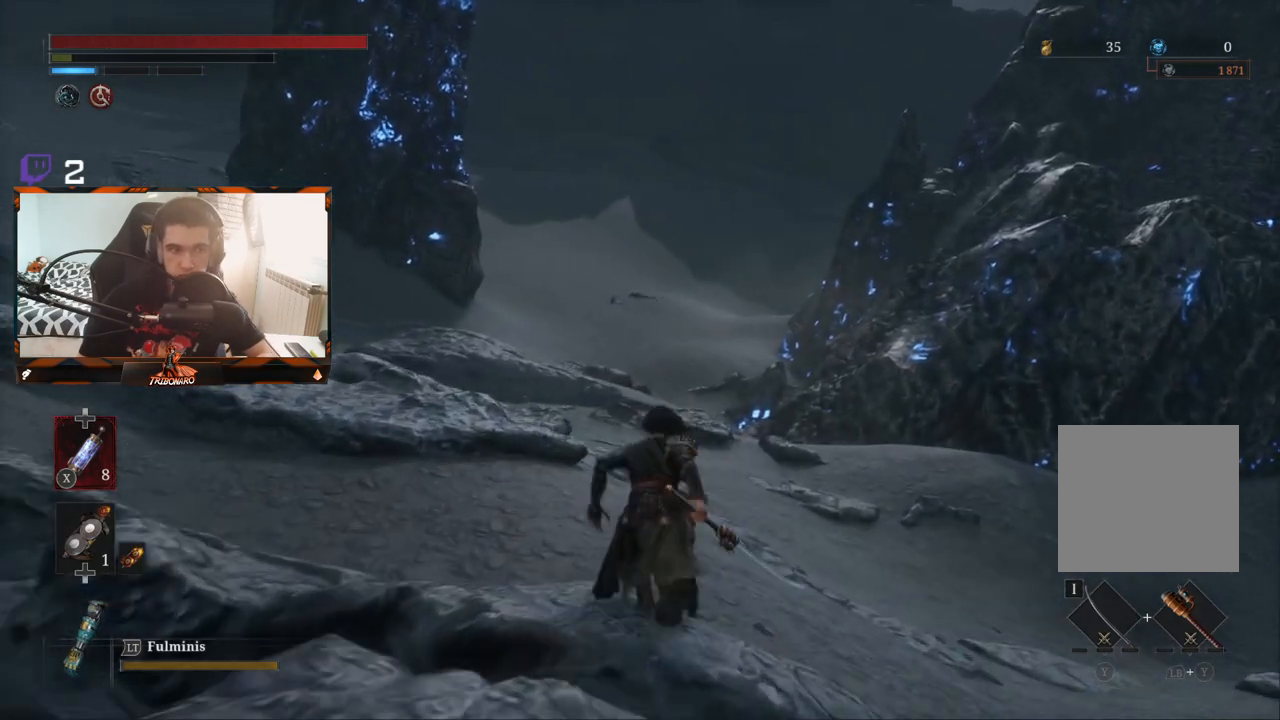
{"buttons": ["B"], "left_stick": "up", "right_stick": "center", "events": []}
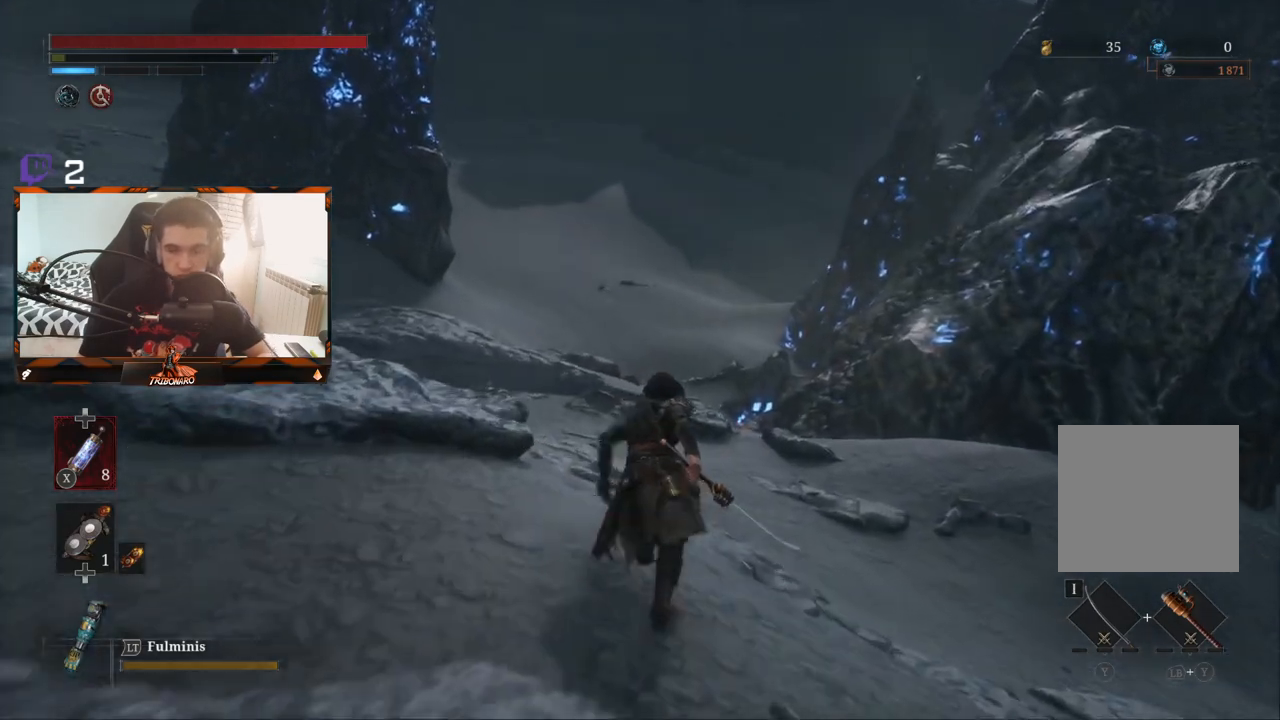
{"buttons": ["B"], "left_stick": "up", "right_stick": "center", "events": []}
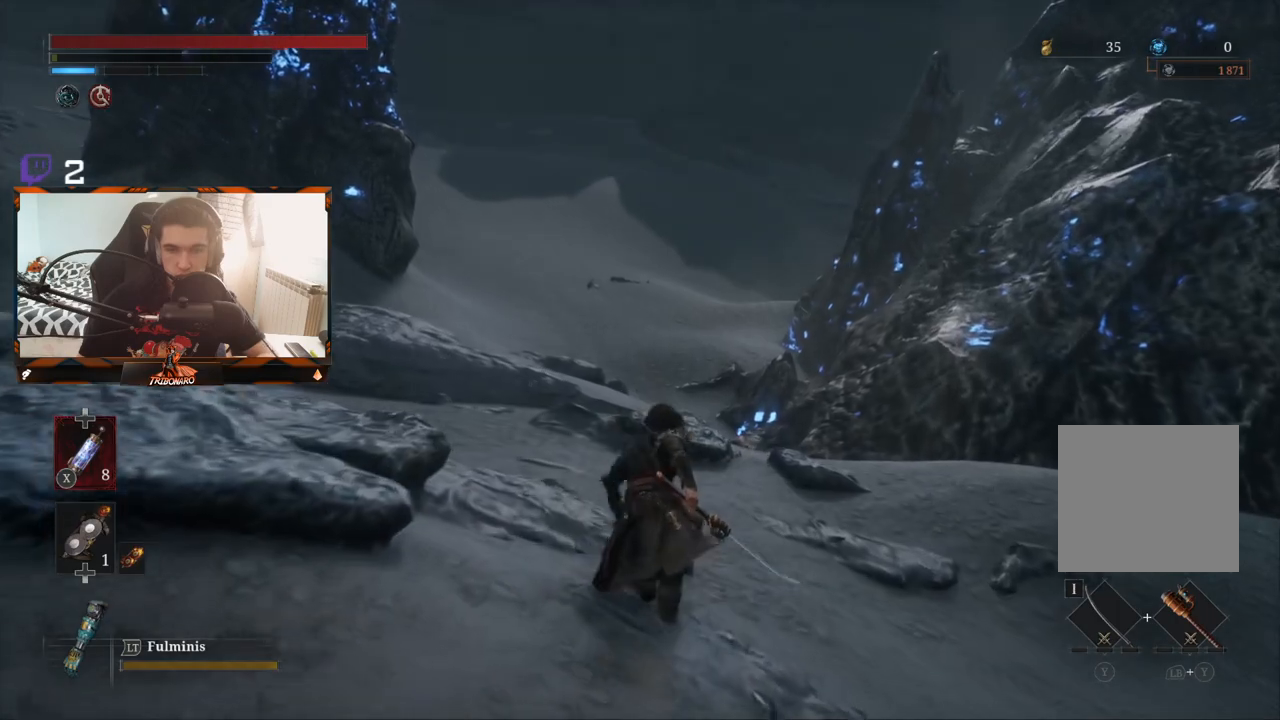
{"buttons": [], "left_stick": "up", "right_stick": "center", "events": [[267, "B", "up"]]}
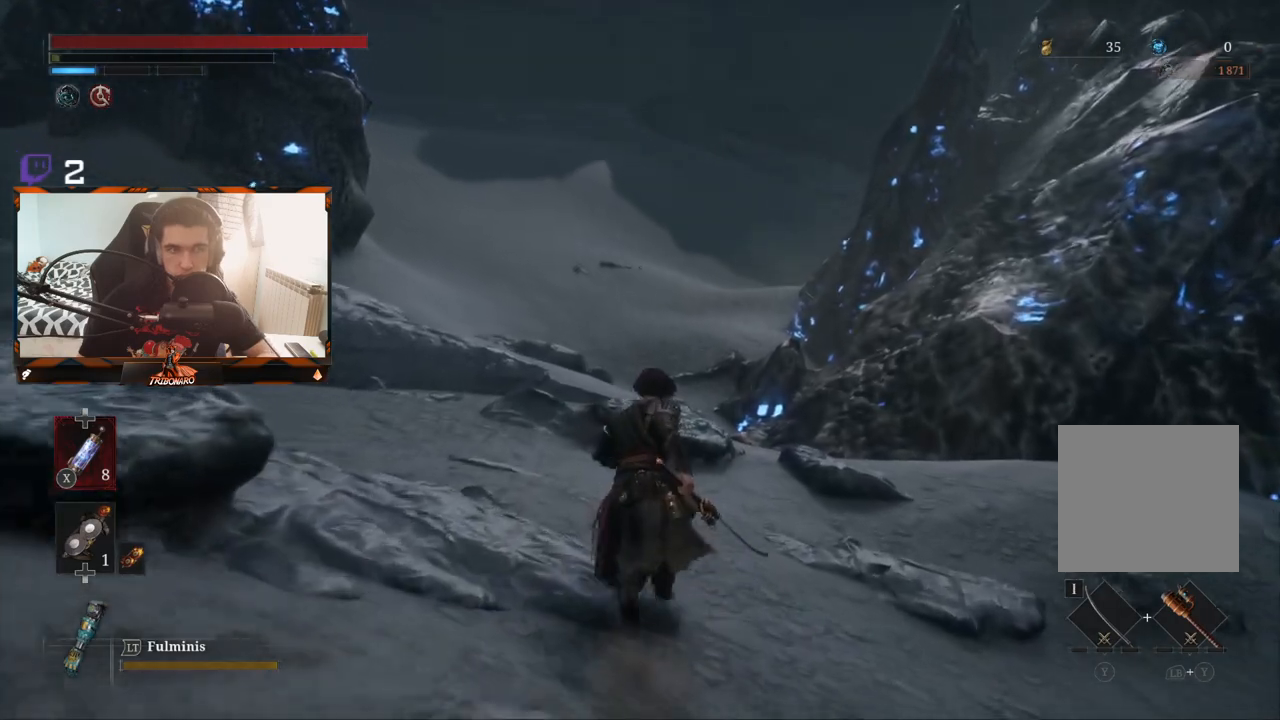
{"buttons": [], "left_stick": "up", "right_stick": "center", "events": []}
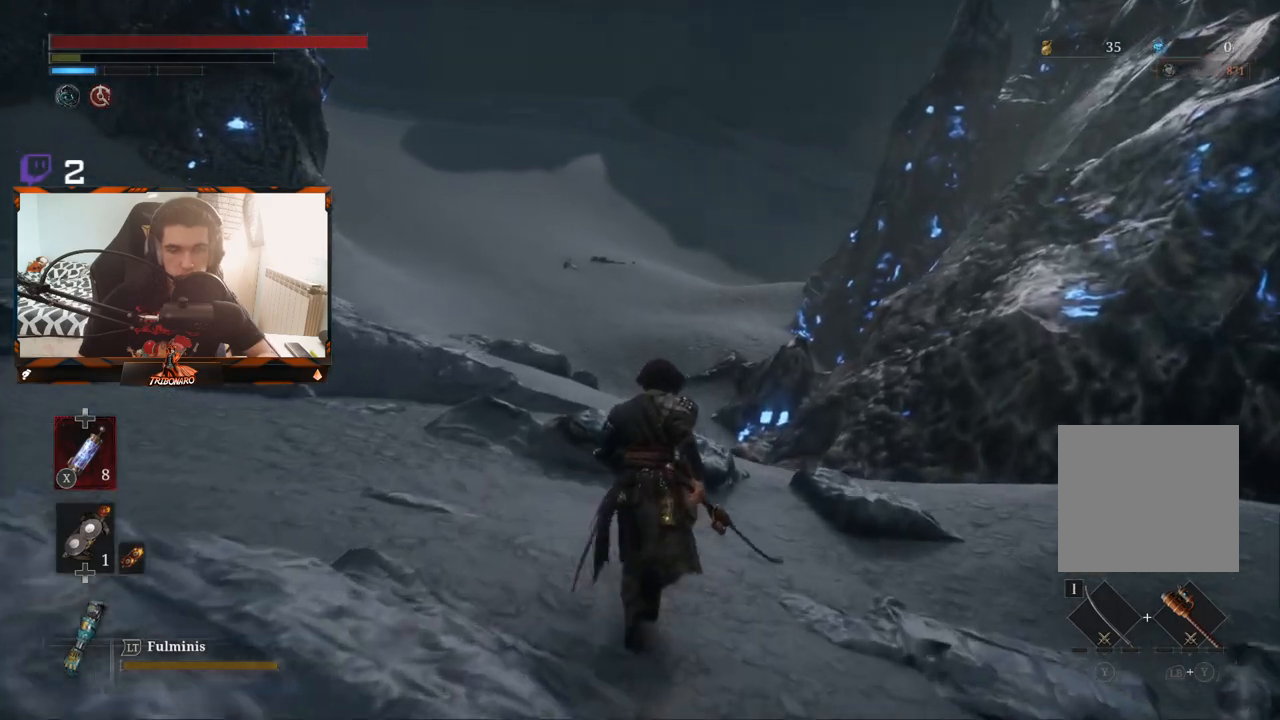
{"buttons": [], "left_stick": "up", "right_stick": "center", "events": []}
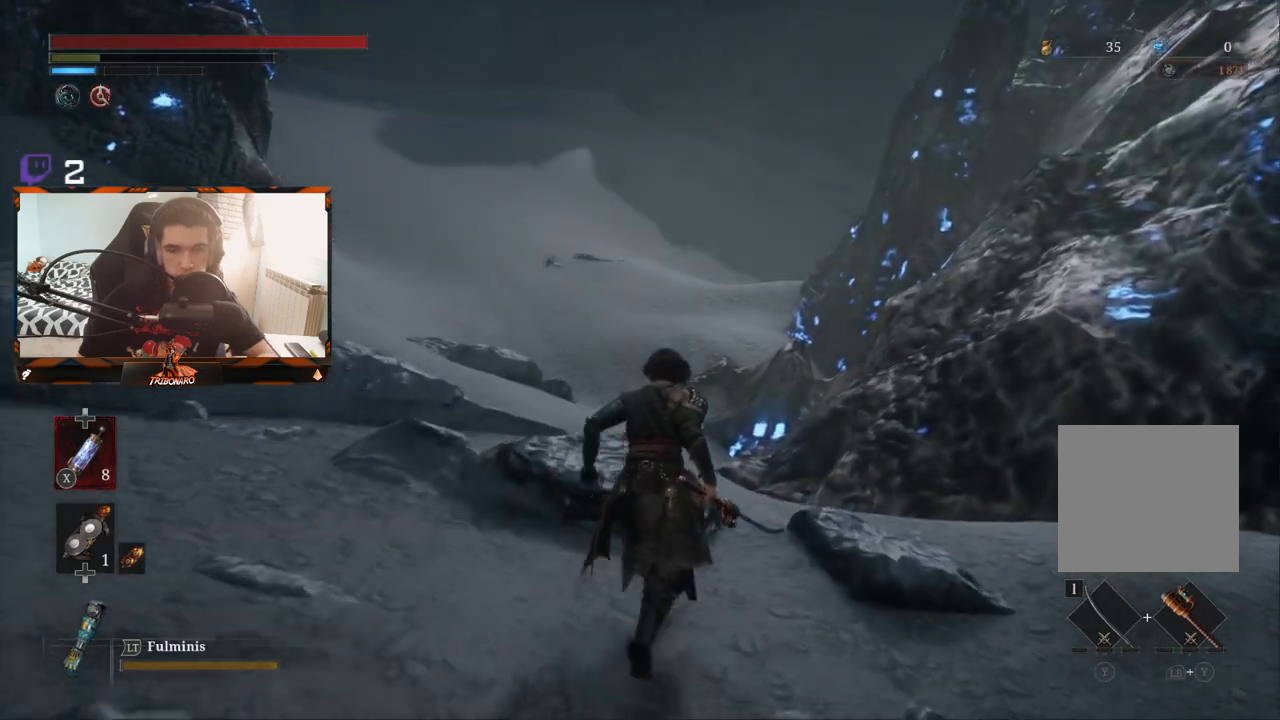
{"buttons": [], "left_stick": "up", "right_stick": "center", "events": []}
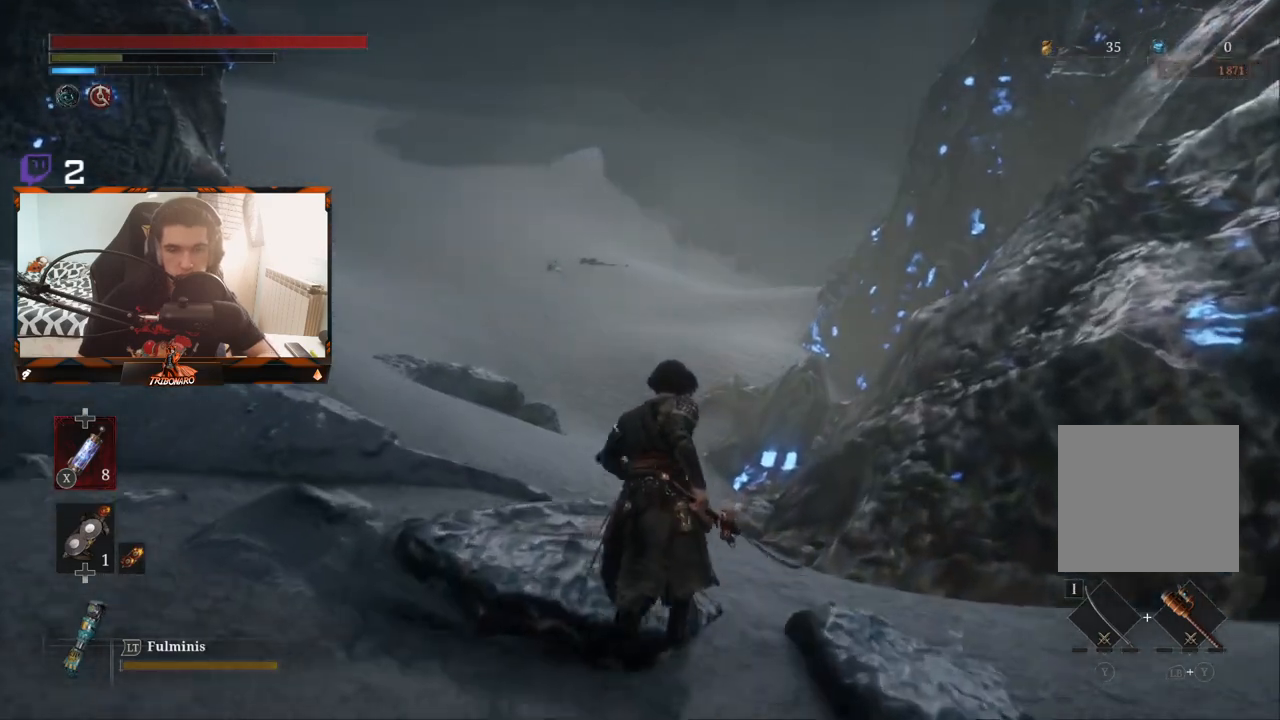
{"buttons": [], "left_stick": "up", "right_stick": "center", "events": []}
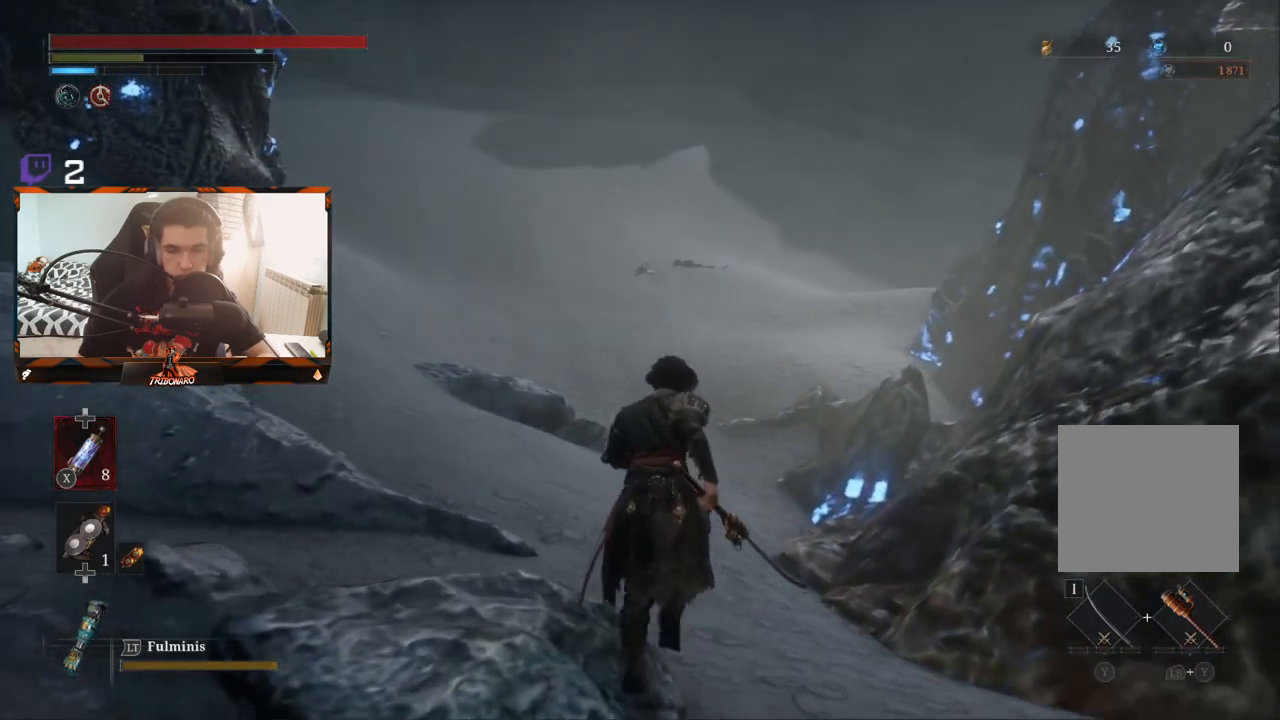
{"buttons": [], "left_stick": "up", "right_stick": "center", "events": []}
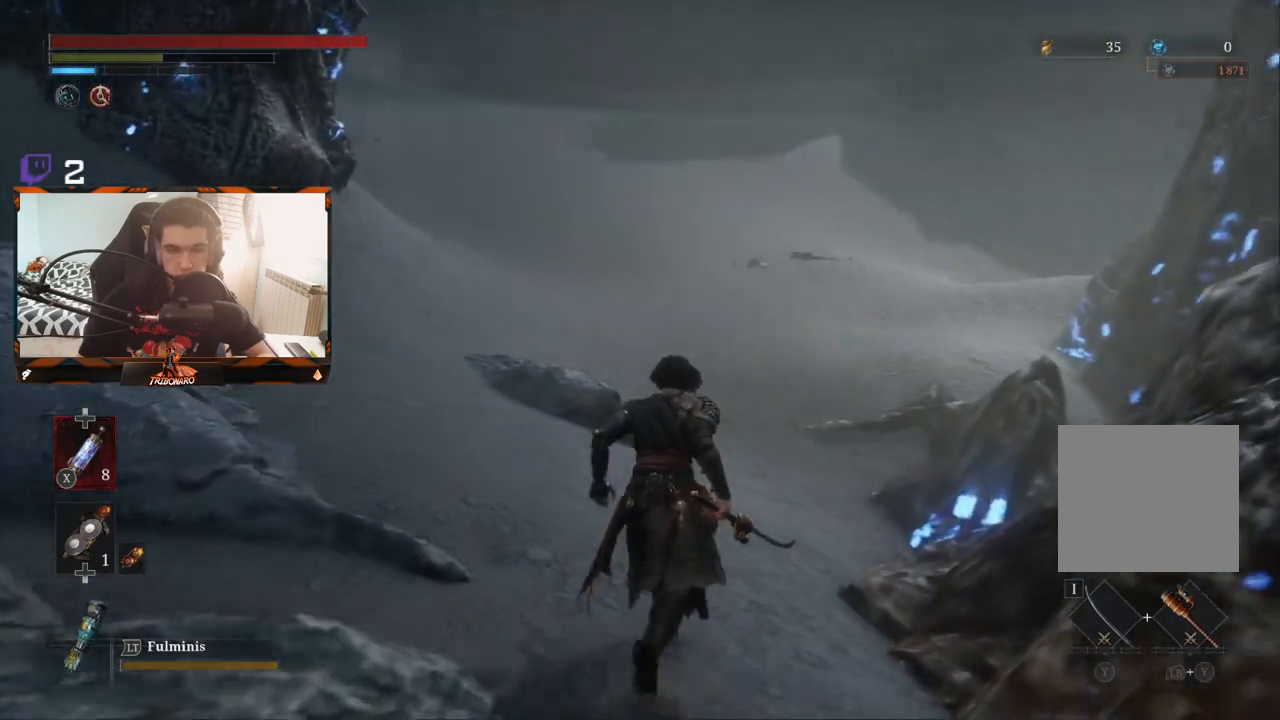
{"buttons": [], "left_stick": "up", "right_stick": "center", "events": []}
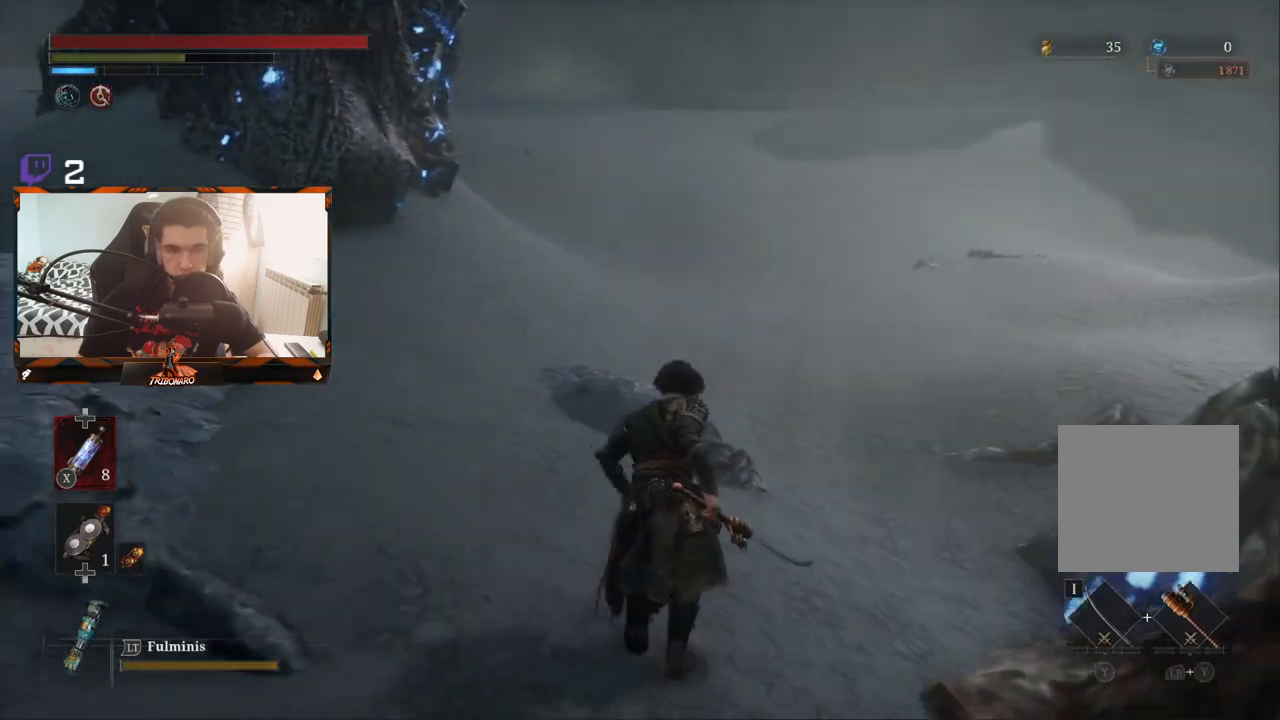
{"buttons": [], "left_stick": "up", "right_stick": "center", "events": []}
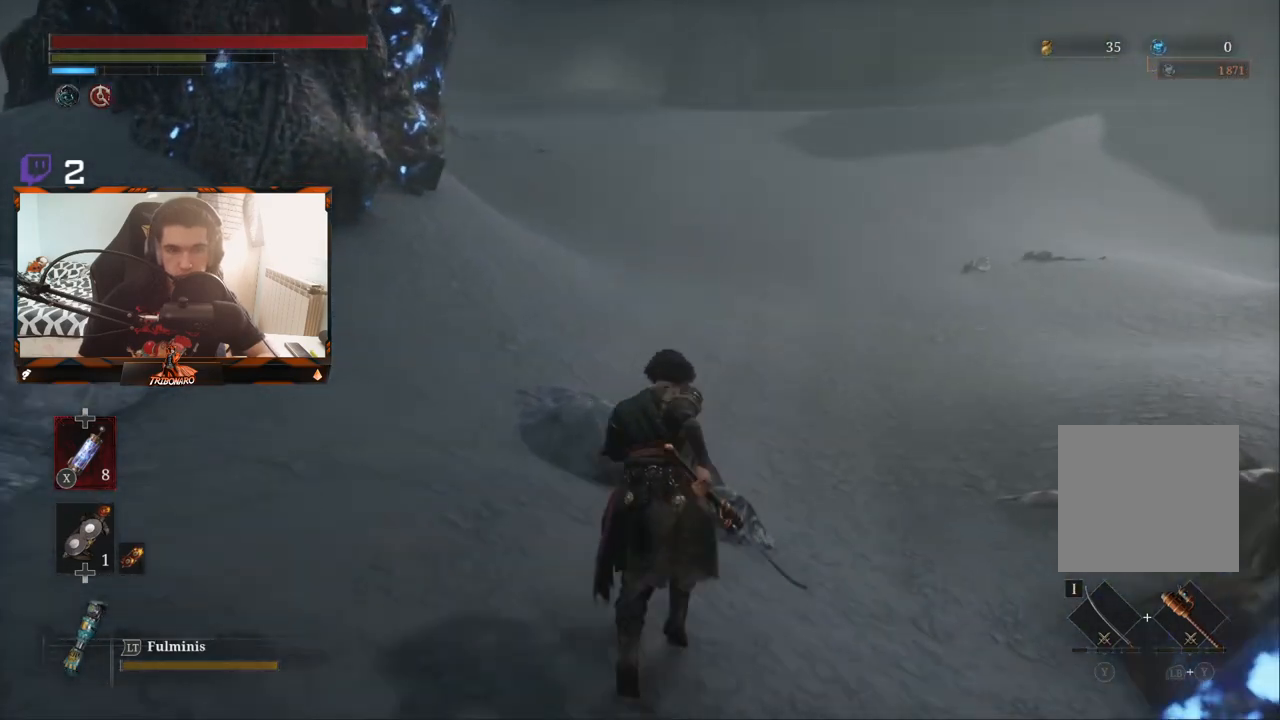
{"buttons": [], "left_stick": "up", "right_stick": "center", "events": []}
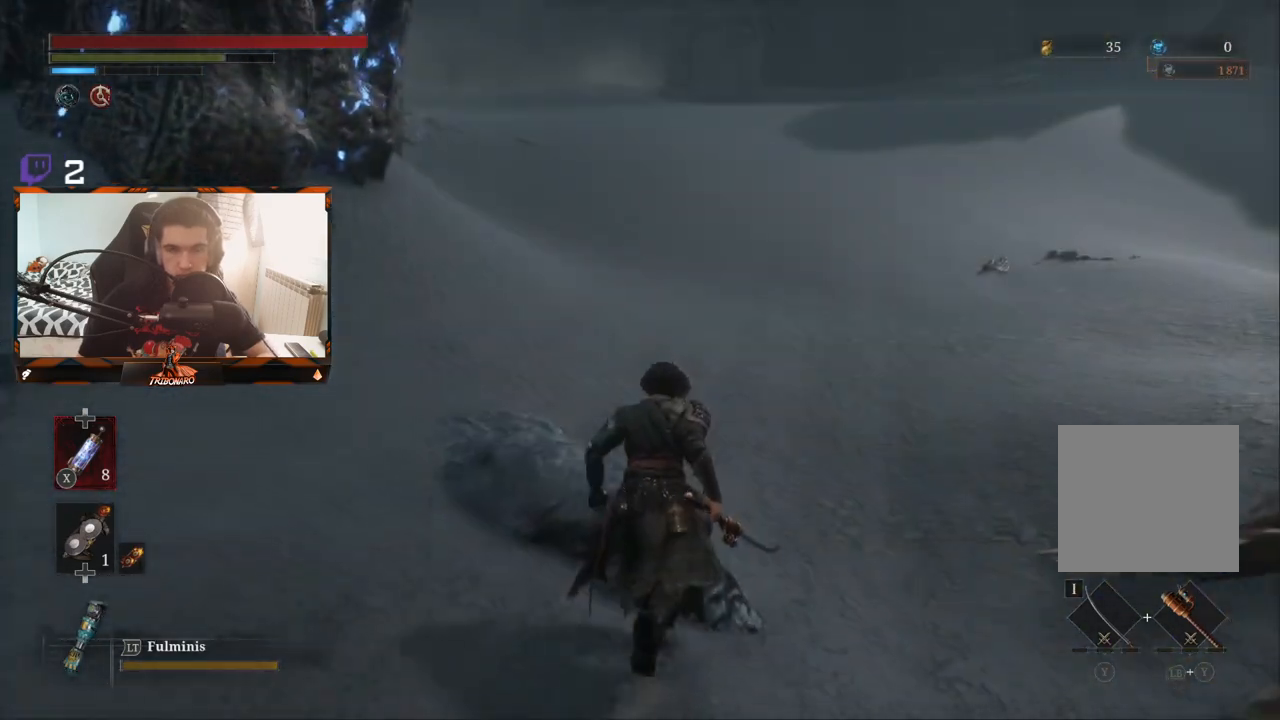
{"buttons": [], "left_stick": "up", "right_stick": "center", "events": []}
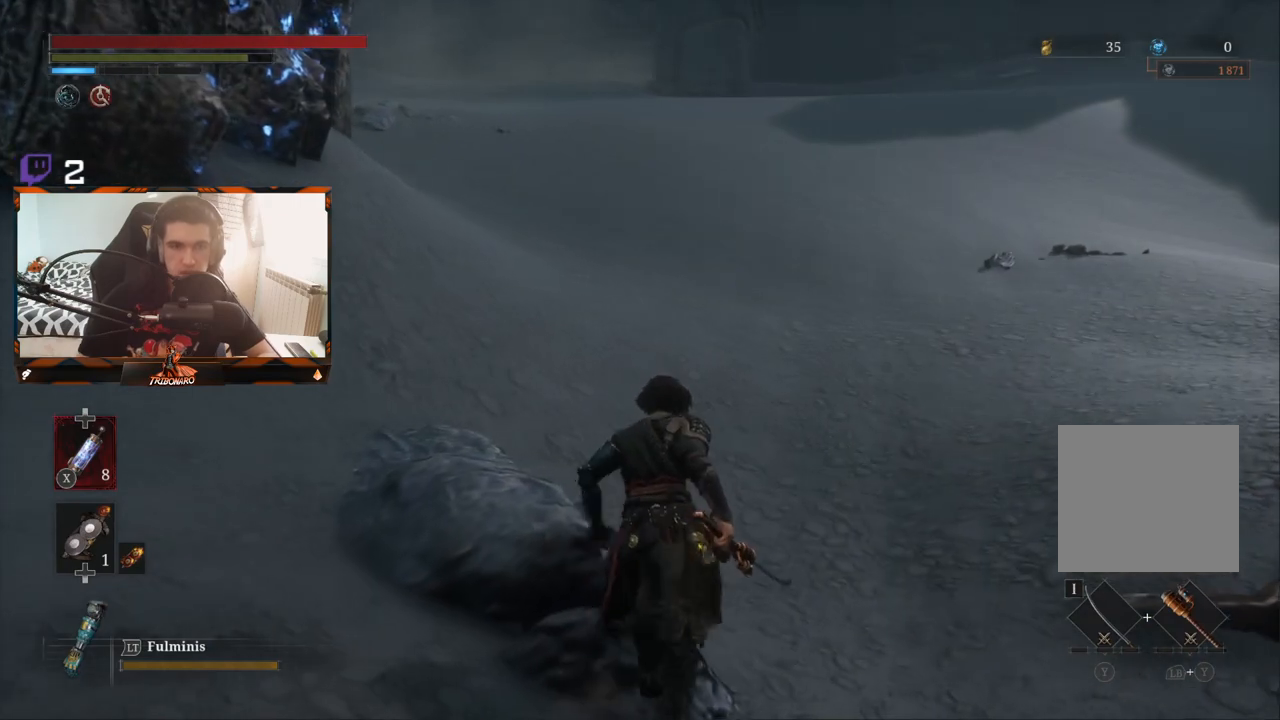
{"buttons": ["B"], "left_stick": "up-right", "right_stick": "center", "events": [[267, "left_stick", "up-right"], [483, "B", "down"]]}
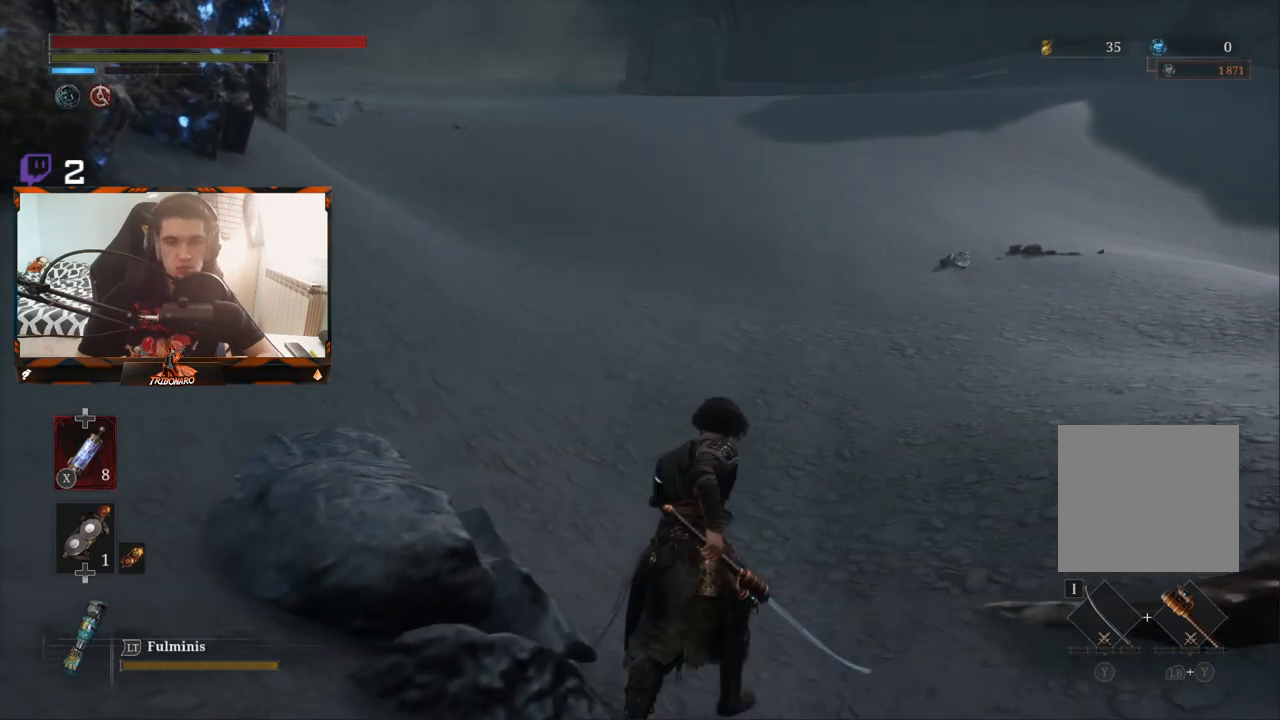
{"buttons": ["B"], "left_stick": "up-right", "right_stick": "center", "events": []}
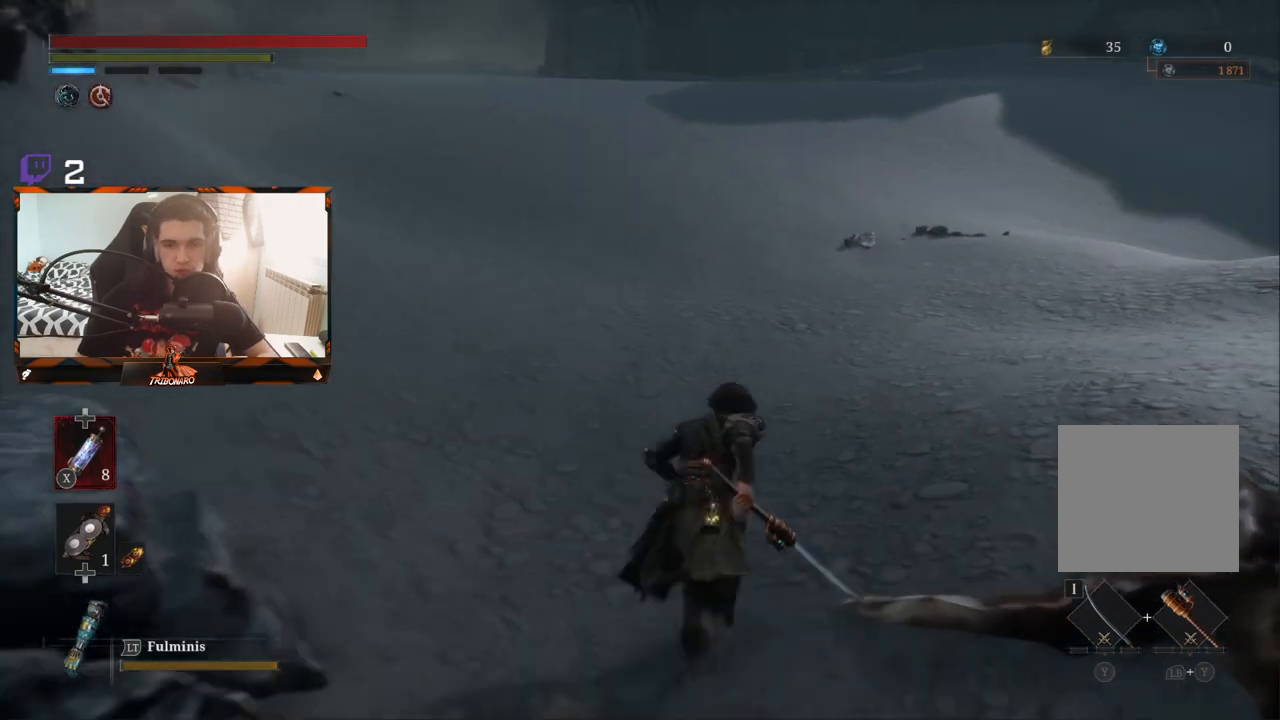
{"buttons": ["B"], "left_stick": "up-right", "right_stick": "center", "events": []}
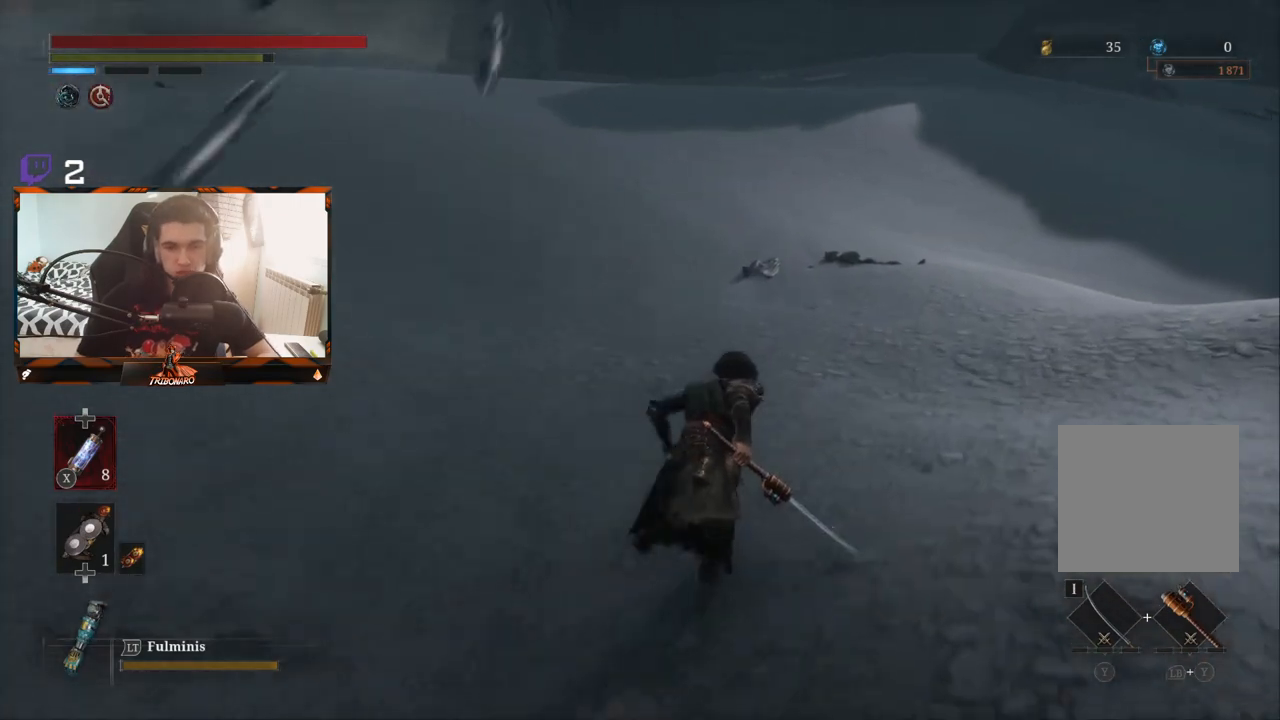
{"buttons": ["B"], "left_stick": "up", "right_stick": "center", "events": [[250, "left_stick", "up"]]}
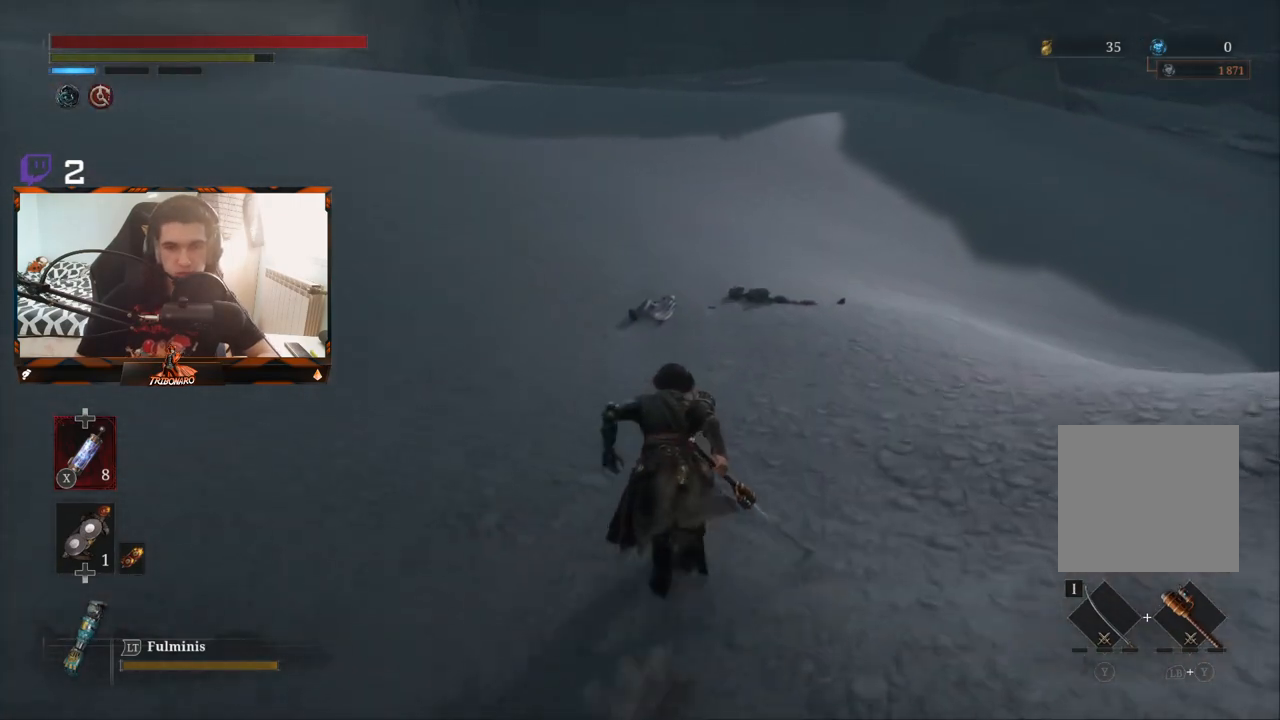
{"buttons": ["B"], "left_stick": "up", "right_stick": "center", "events": []}